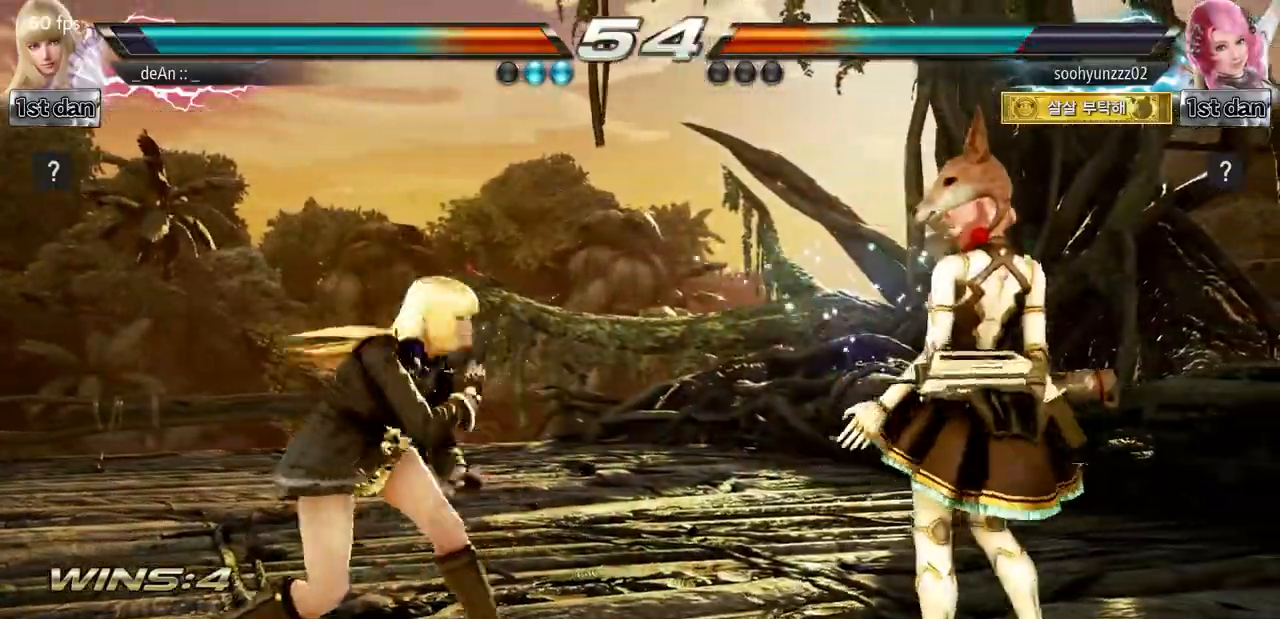
Gameplay with a controller (arcade stick); each line is a JSON object with the inputs held at the frame after it. "events" lists button and stick changes between this image and that frame as [ms after this image, input, new state], when the widget could be followed in between. Not read: L3 R3.
{"buttons": [], "left_stick": "center", "events": [[100, "left_stick", "right"], [250, "TRIANGLE", "down"], [317, "TRIANGLE", "up"], [401, "left_stick", "center"]]}
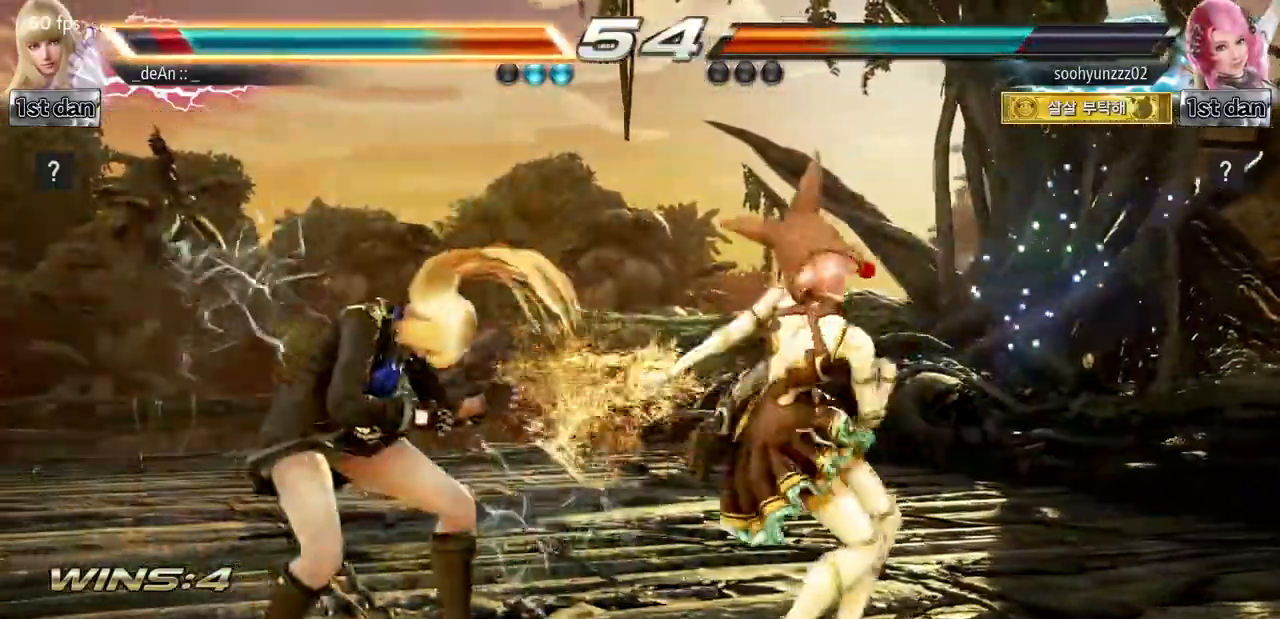
{"buttons": [], "left_stick": "left", "events": [[233, "left_stick", "left"]]}
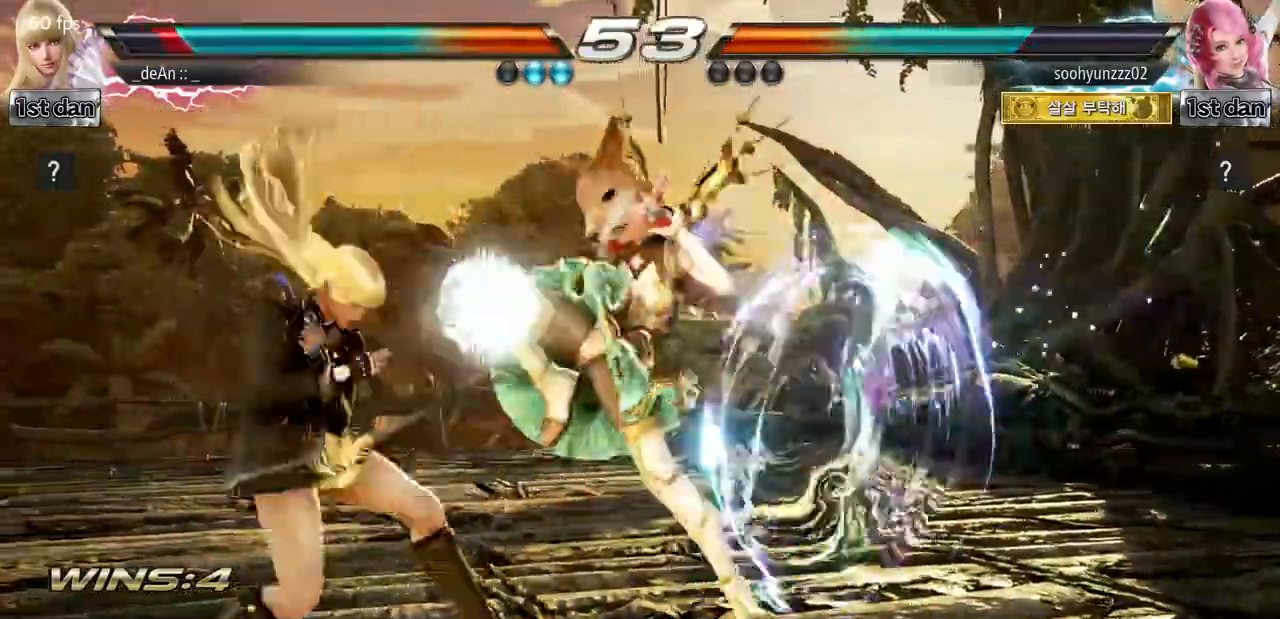
{"buttons": ["SQUARE"], "left_stick": "center", "events": [[250, "left_stick", "center"], [401, "SQUARE", "down"]]}
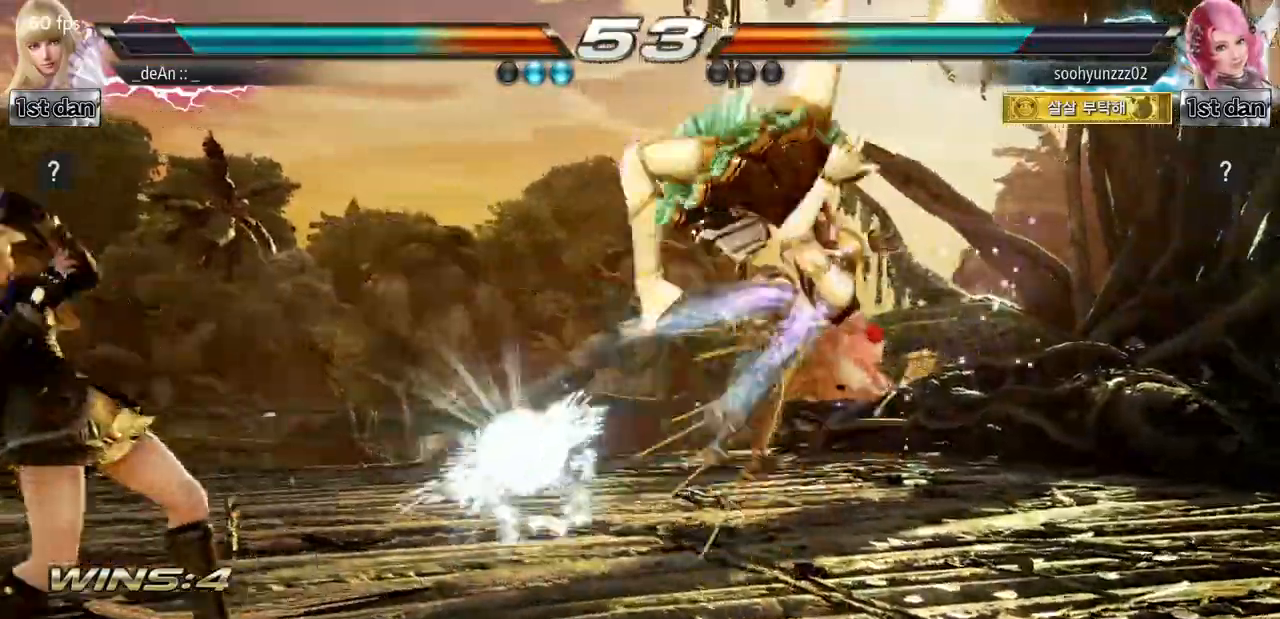
{"buttons": ["SQUARE", "TRIANGLE"], "left_stick": "center"}
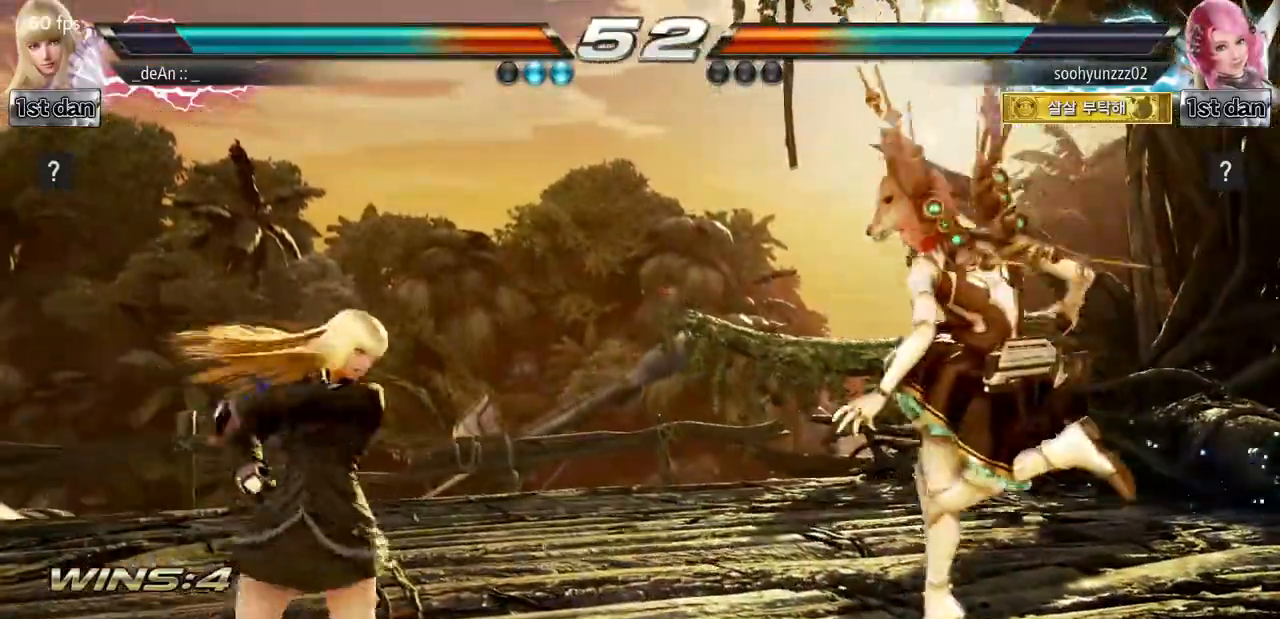
{"buttons": [], "left_stick": "center", "events": [[100, "SQUARE", "up"], [117, "TRIANGLE", "up"]]}
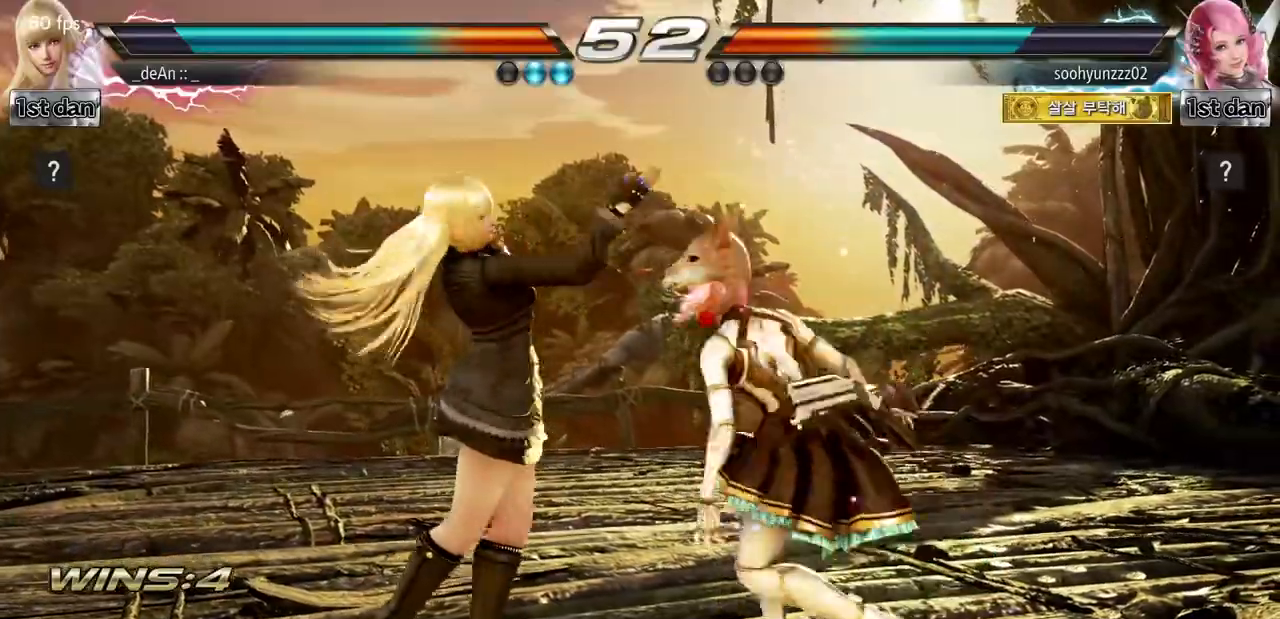
{"buttons": [], "left_stick": "center", "events": [[16, "SQUARE", "down"], [133, "TRIANGLE", "down"], [267, "SQUARE", "up"], [317, "TRIANGLE", "up"]]}
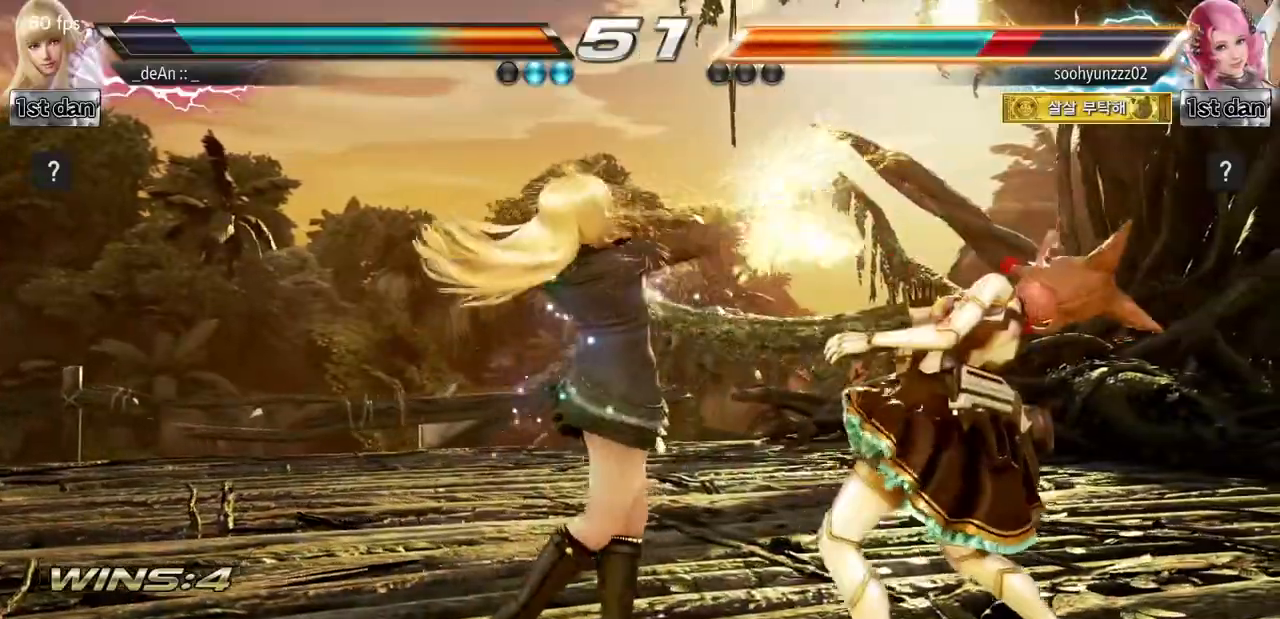
{"buttons": [], "left_stick": "center", "events": [[184, "left_stick", "down"], [217, "SQUARE", "down"], [217, "TRIANGLE", "down"], [267, "SQUARE", "up"], [267, "TRIANGLE", "up"], [434, "left_stick", "center"]]}
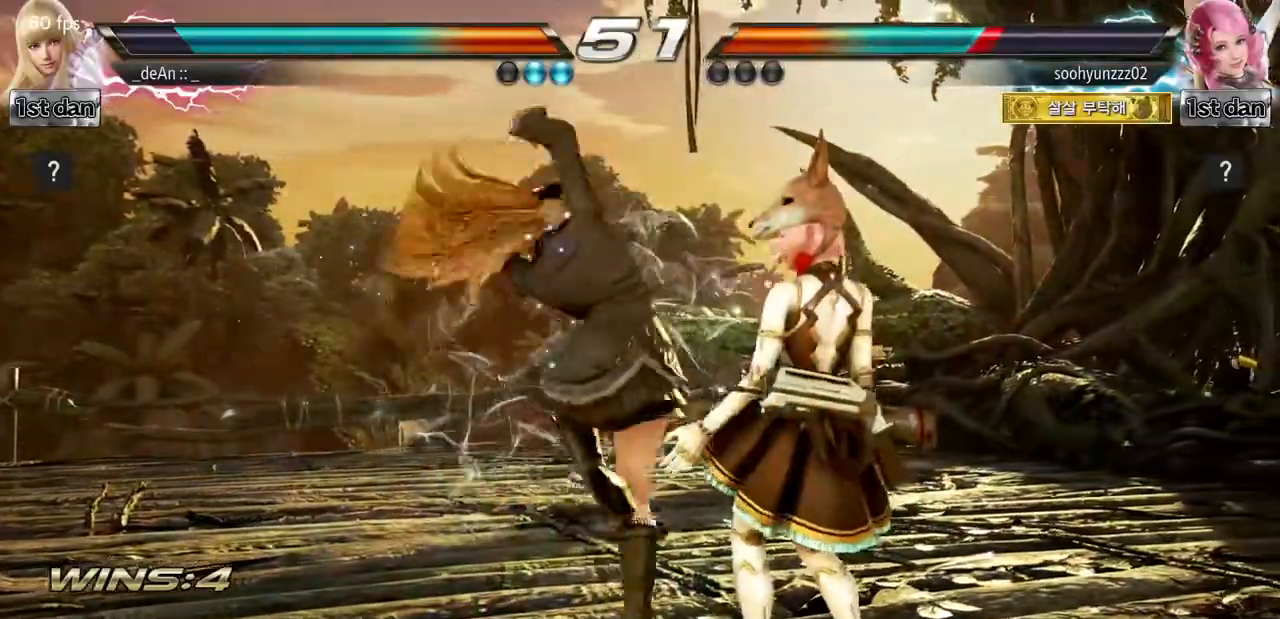
{"buttons": [], "left_stick": "left", "events": [[483, "left_stick", "left"]]}
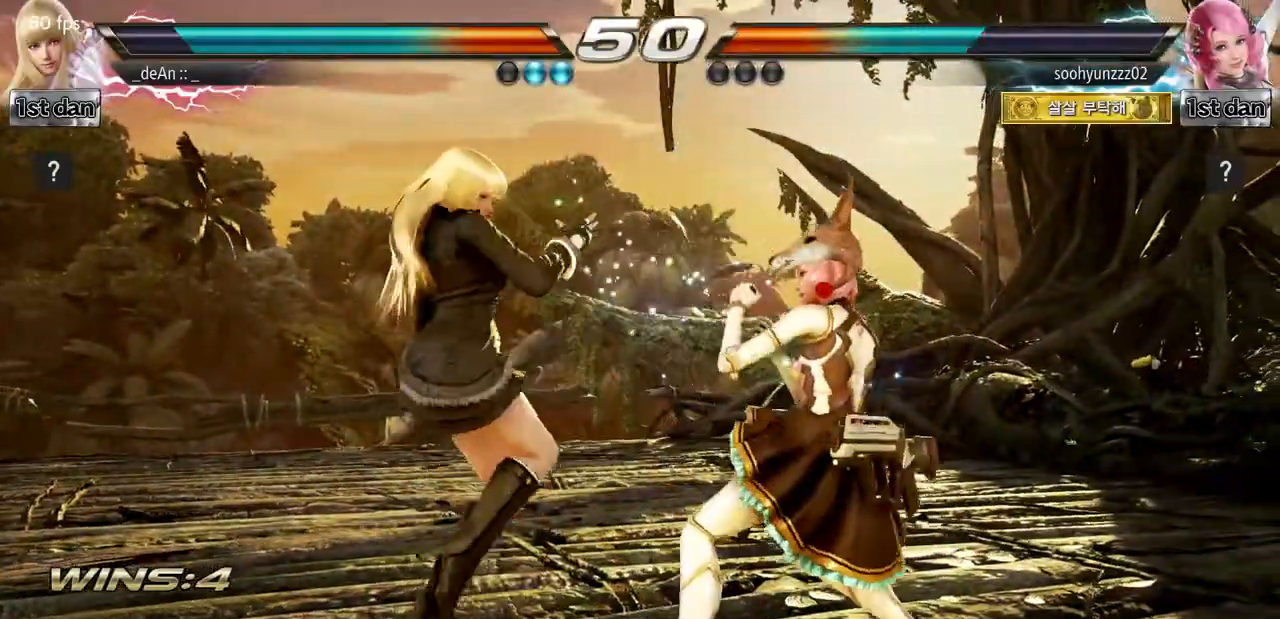
{"buttons": [], "left_stick": "left"}
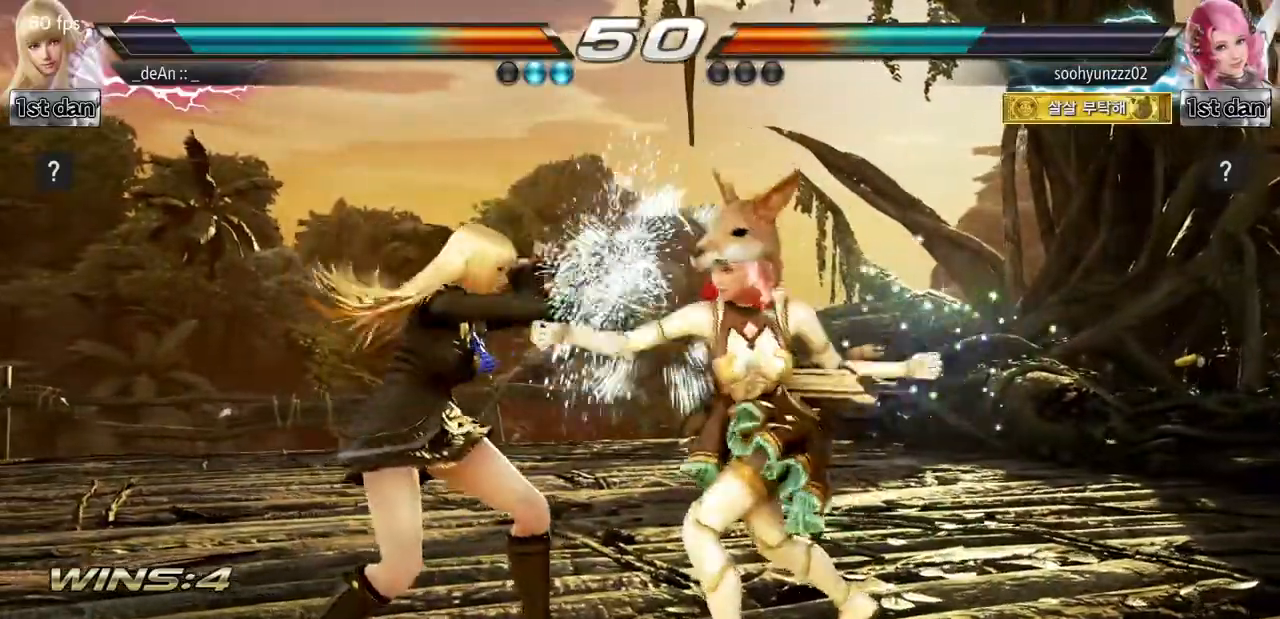
{"buttons": ["SQUARE"], "left_stick": "center", "events": [[283, "left_stick", "center"], [500, "SQUARE", "down"]]}
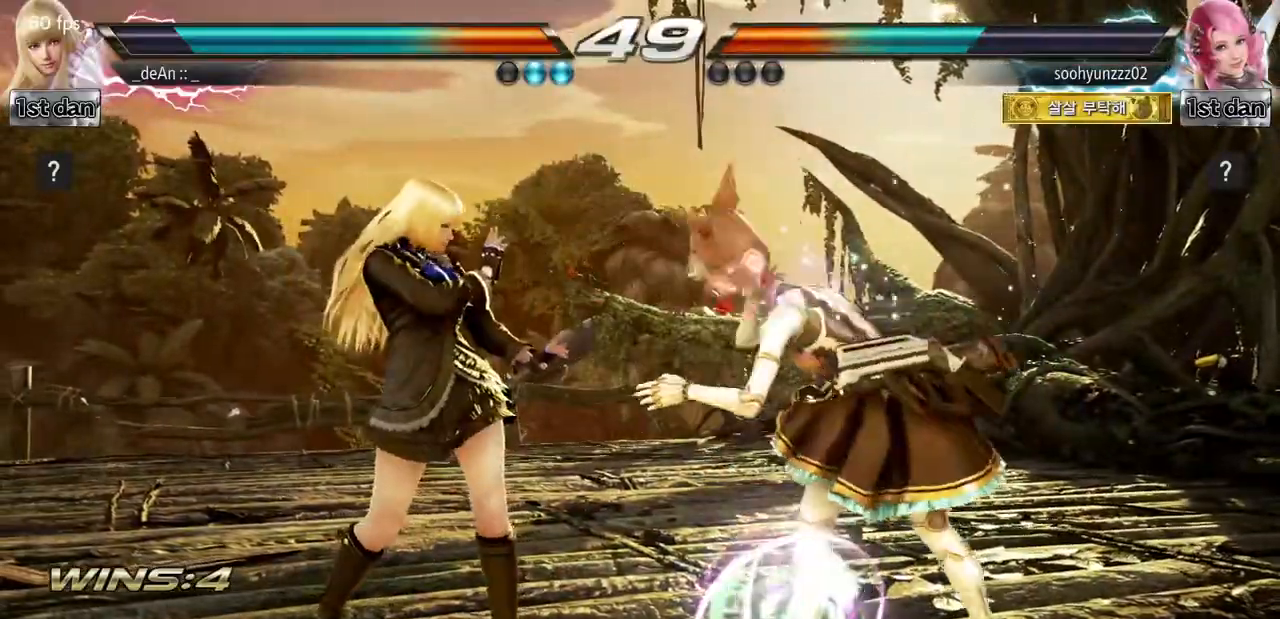
{"buttons": [], "left_stick": "center", "events": [[84, "TRIANGLE", "down"], [234, "SQUARE", "up"], [250, "TRIANGLE", "up"]]}
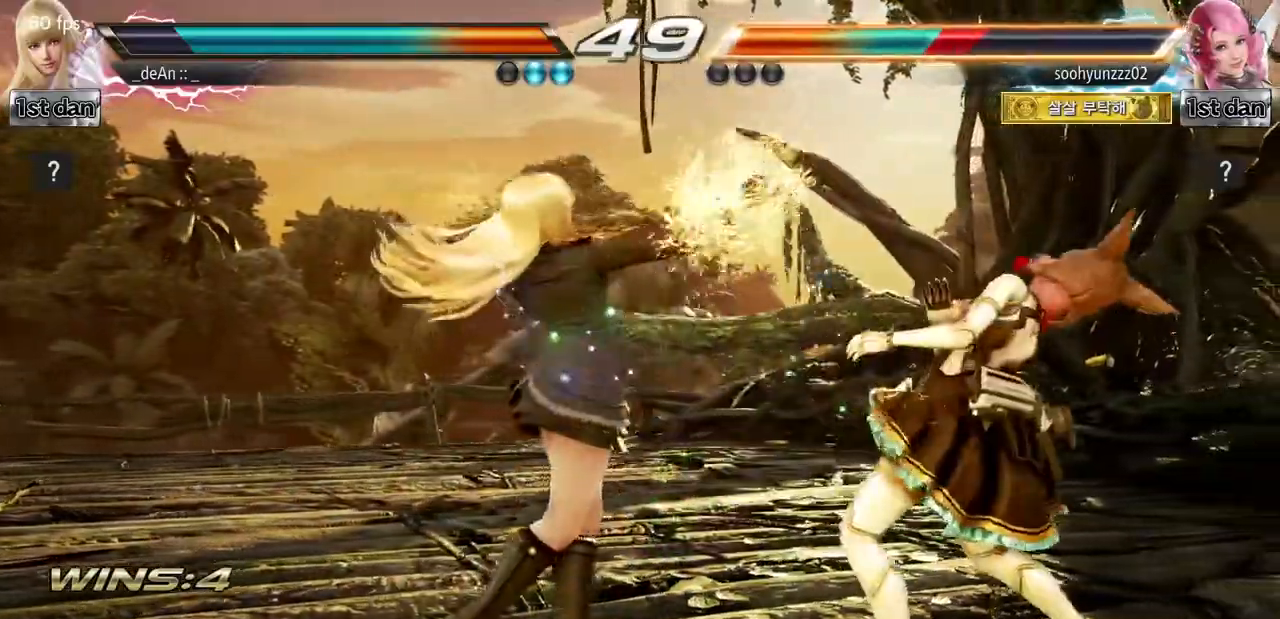
{"buttons": [], "left_stick": "center", "events": [[166, "SQUARE", "down"], [400, "SQUARE", "up"]]}
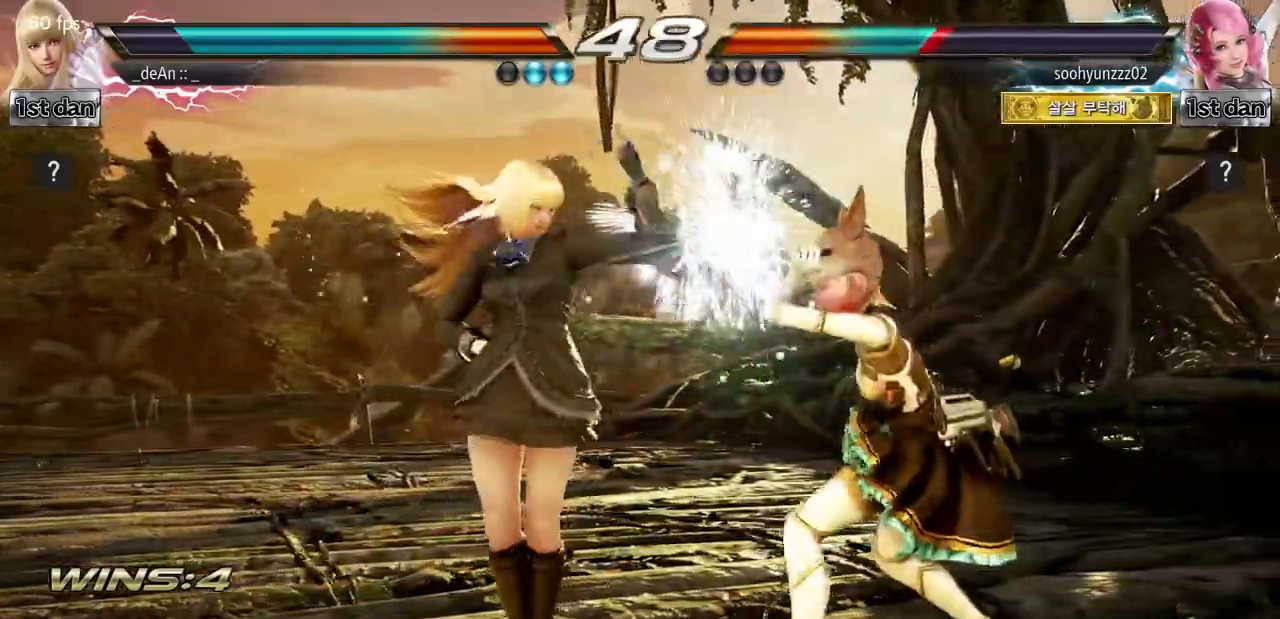
{"buttons": [], "left_stick": "right", "events": [[117, "left_stick", "left"], [217, "left_stick", "down"], [317, "left_stick", "right"], [351, "TRIANGLE", "down"], [484, "TRIANGLE", "up"]]}
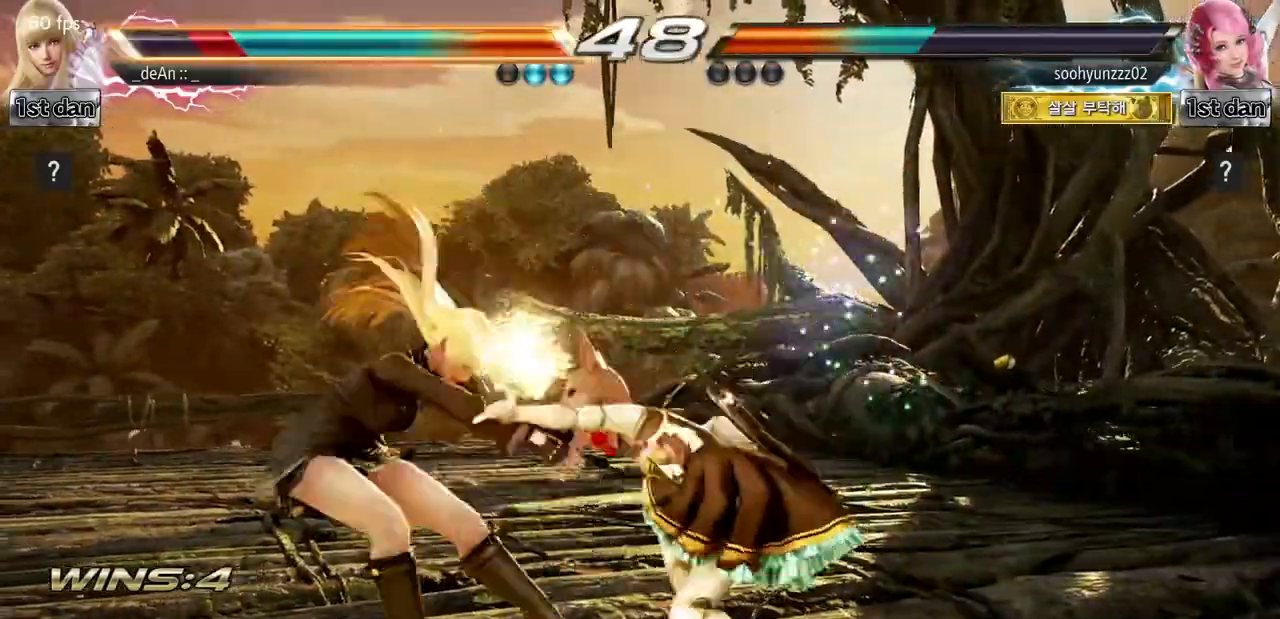
{"buttons": [], "left_stick": "left", "events": [[33, "SQUARE", "down"], [33, "left_stick", "center"], [150, "SQUARE", "up"], [383, "left_stick", "left"]]}
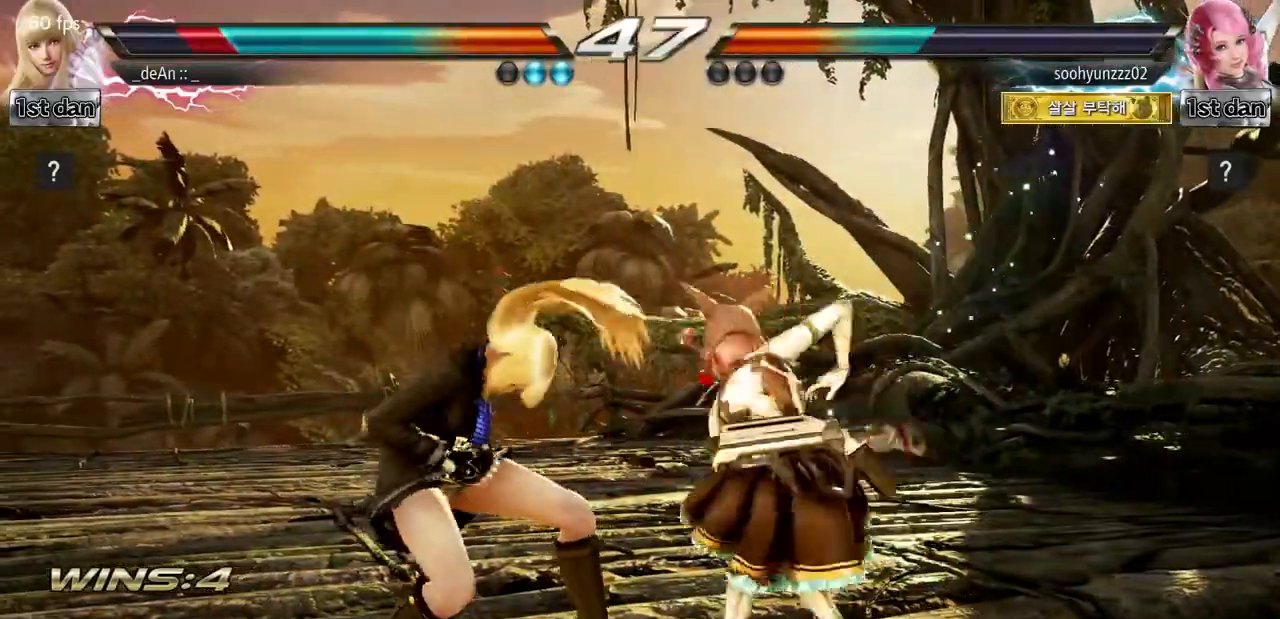
{"buttons": [], "left_stick": "center"}
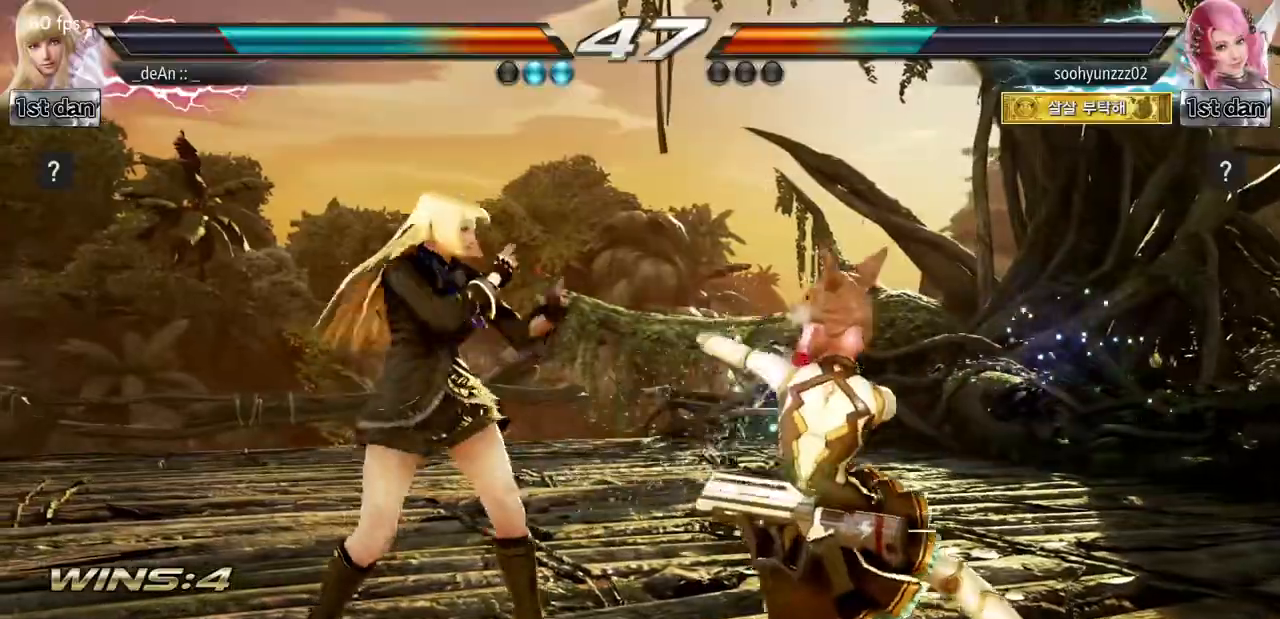
{"buttons": [], "left_stick": "right"}